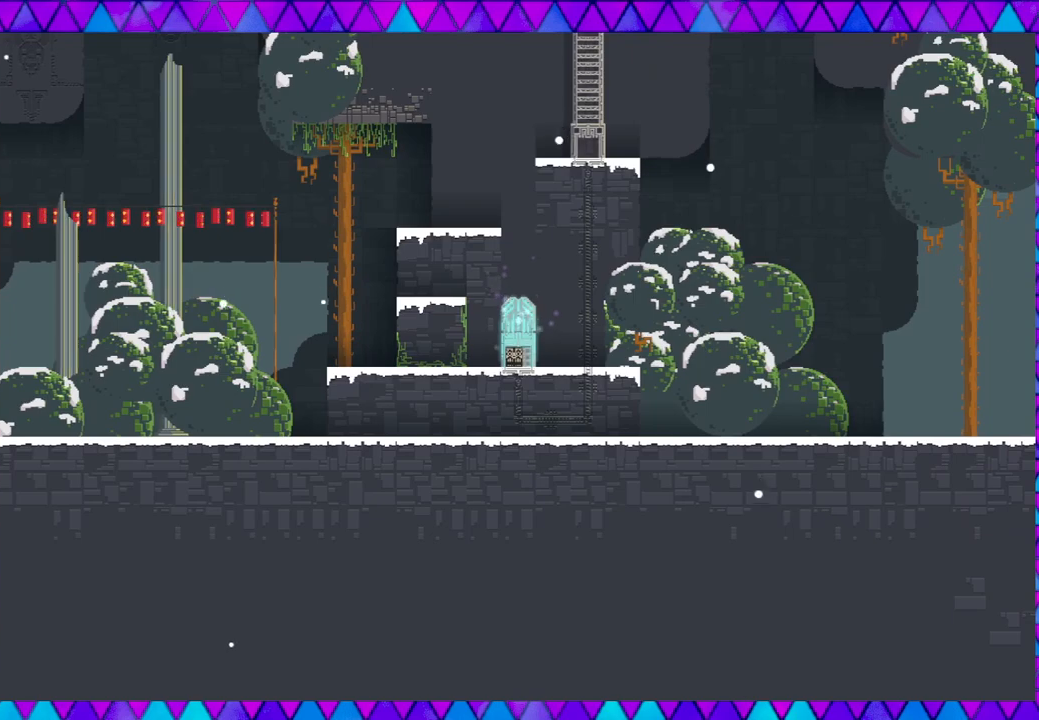
Gameplay with a controller (Nintendo layout); each line is a JSON object with the inputs held at the frame after it. "events" lists button and stick changes between this image and that frame as [ms after this image, input, new state], when the widget could be followed in between. Not read: L3 R3 right_stick.
{"buttons": [], "left_stick": "center", "events": []}
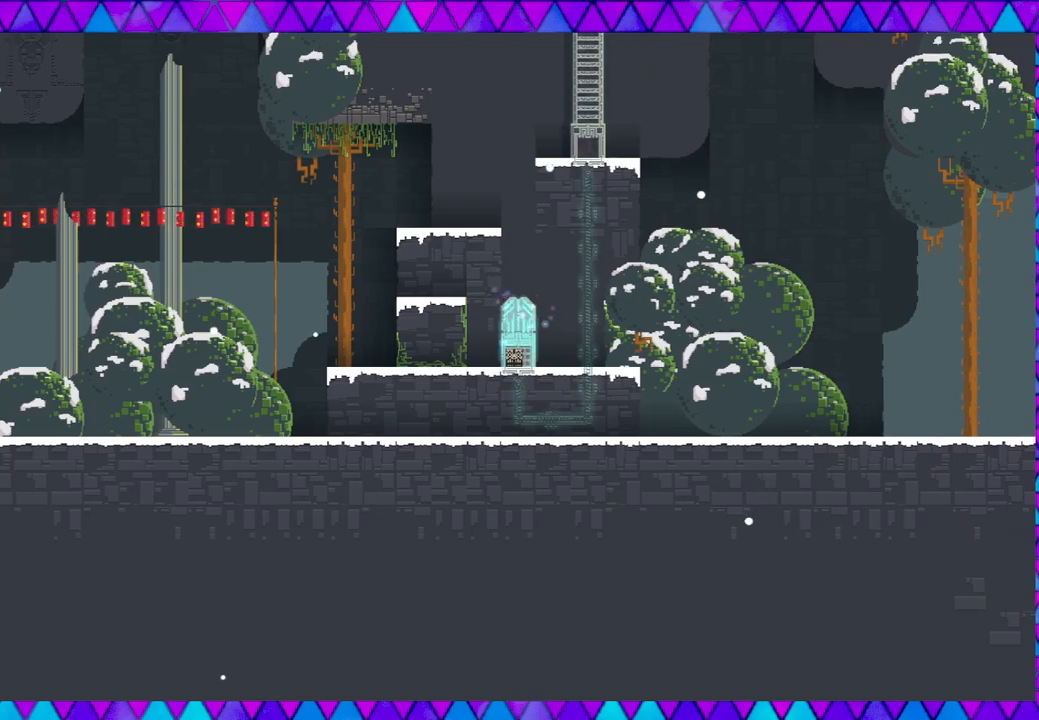
{"buttons": [], "left_stick": "center", "events": [[183, "left_stick", "down-right"], [350, "left_stick", "center"]]}
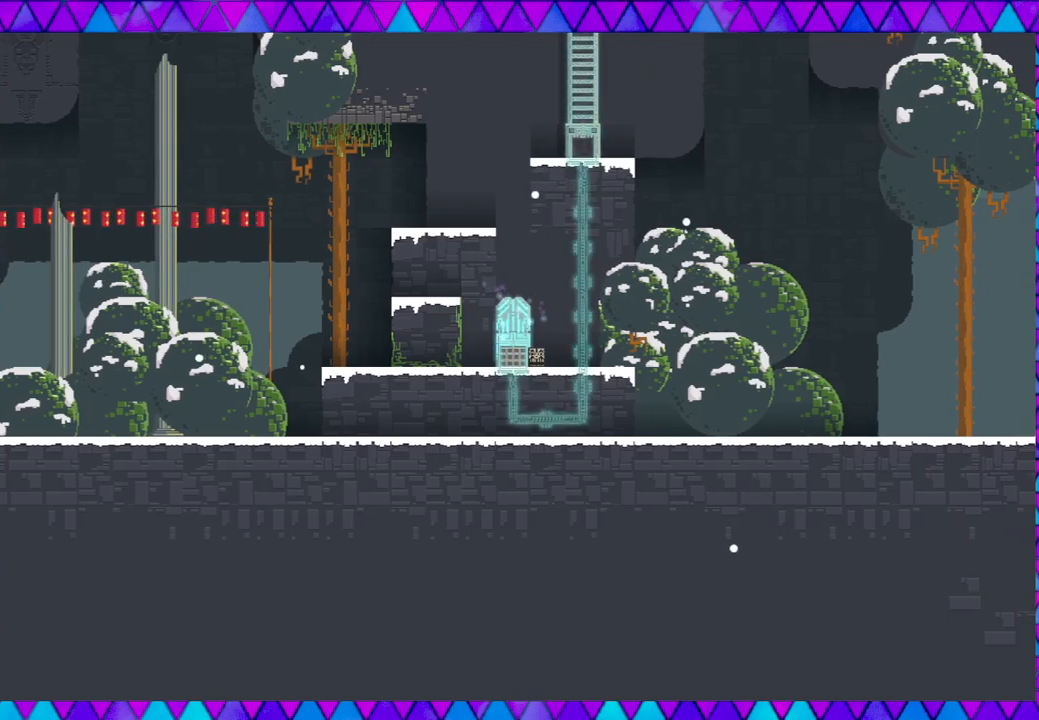
{"buttons": [], "left_stick": "center", "events": []}
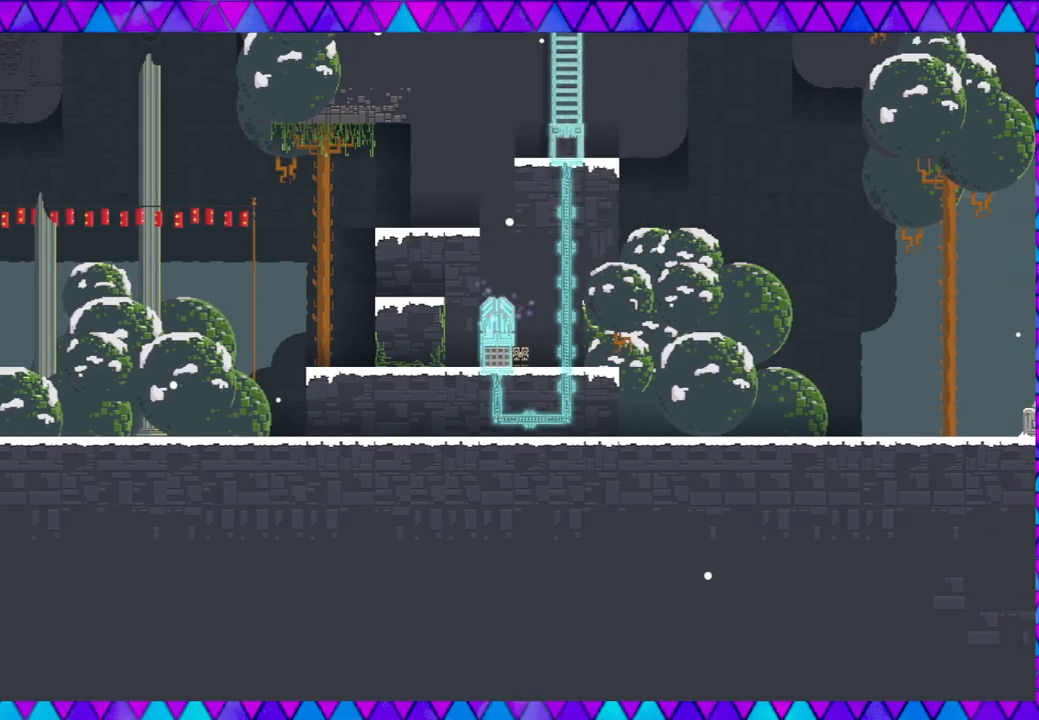
{"buttons": ["B"], "left_stick": "left", "events": [[233, "left_stick", "left"], [433, "B", "down"]]}
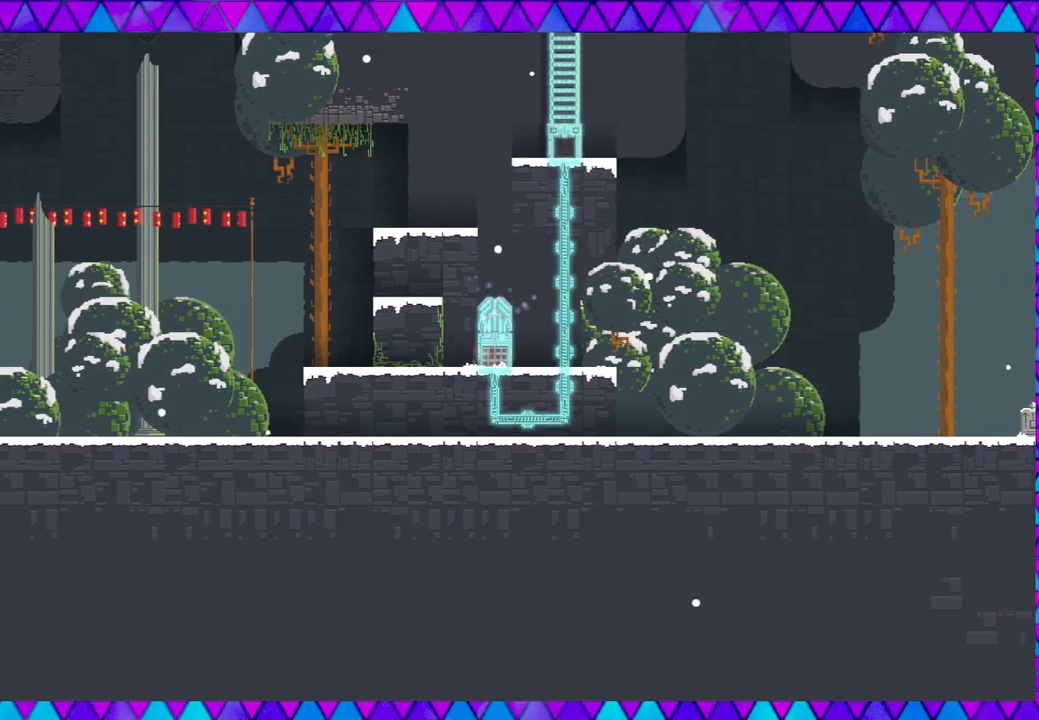
{"buttons": [], "left_stick": "center", "events": [[17, "left_stick", "center"], [233, "left_stick", "left"], [350, "B", "up"], [467, "left_stick", "center"]]}
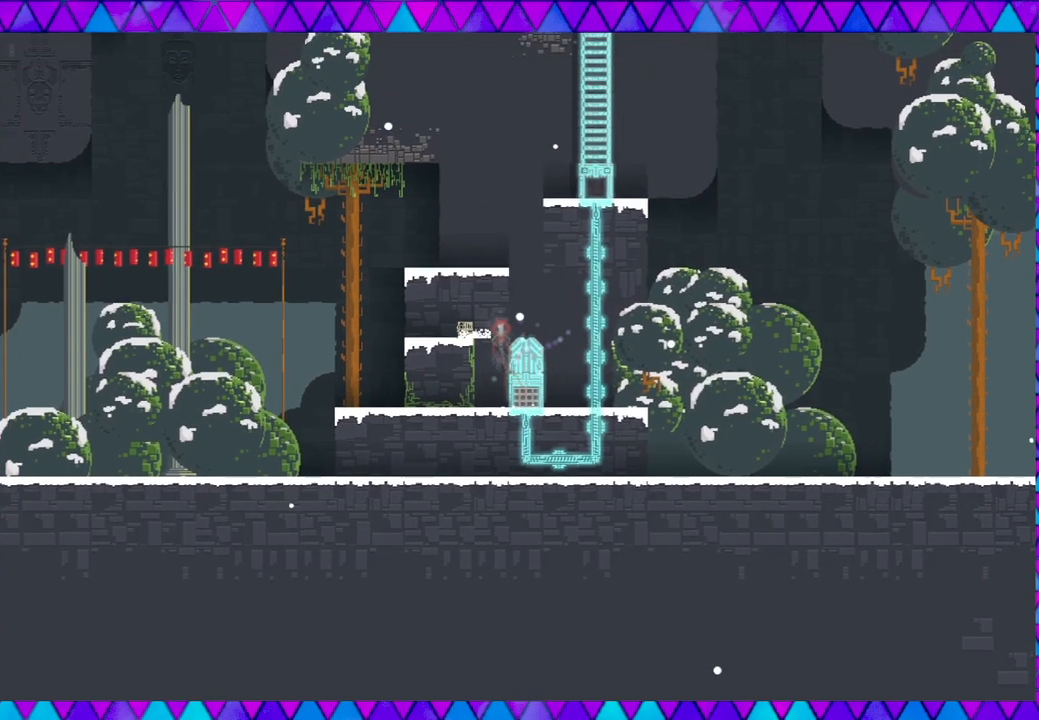
{"buttons": ["B"], "left_stick": "center", "events": [[200, "B", "down"]]}
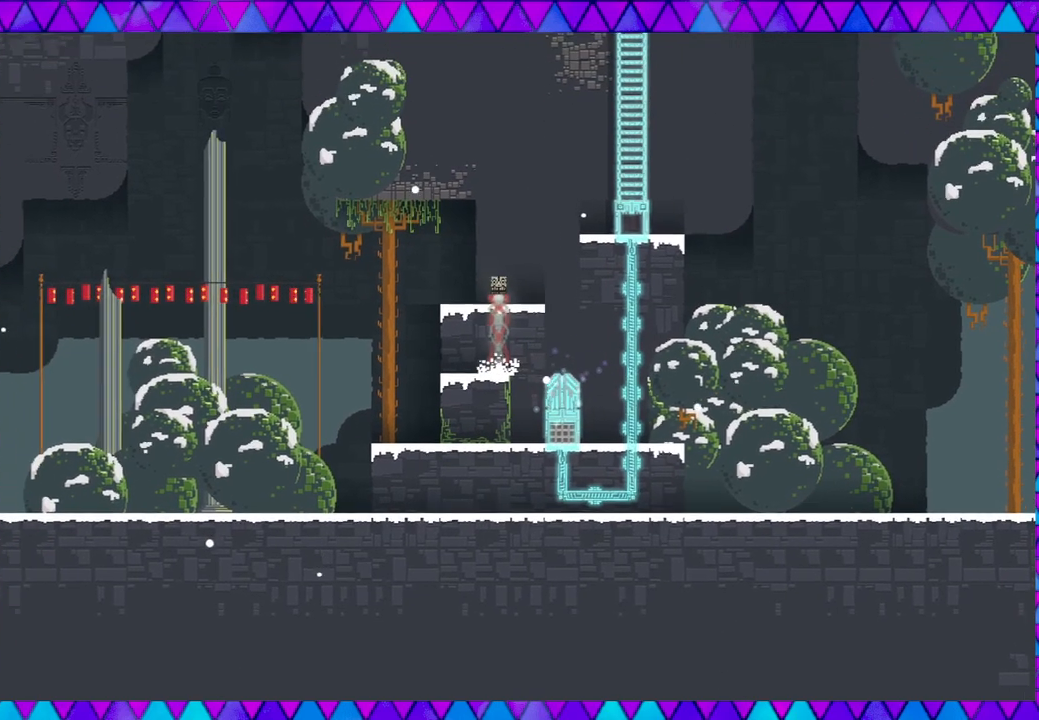
{"buttons": [], "left_stick": "center", "events": [[117, "B", "up"]]}
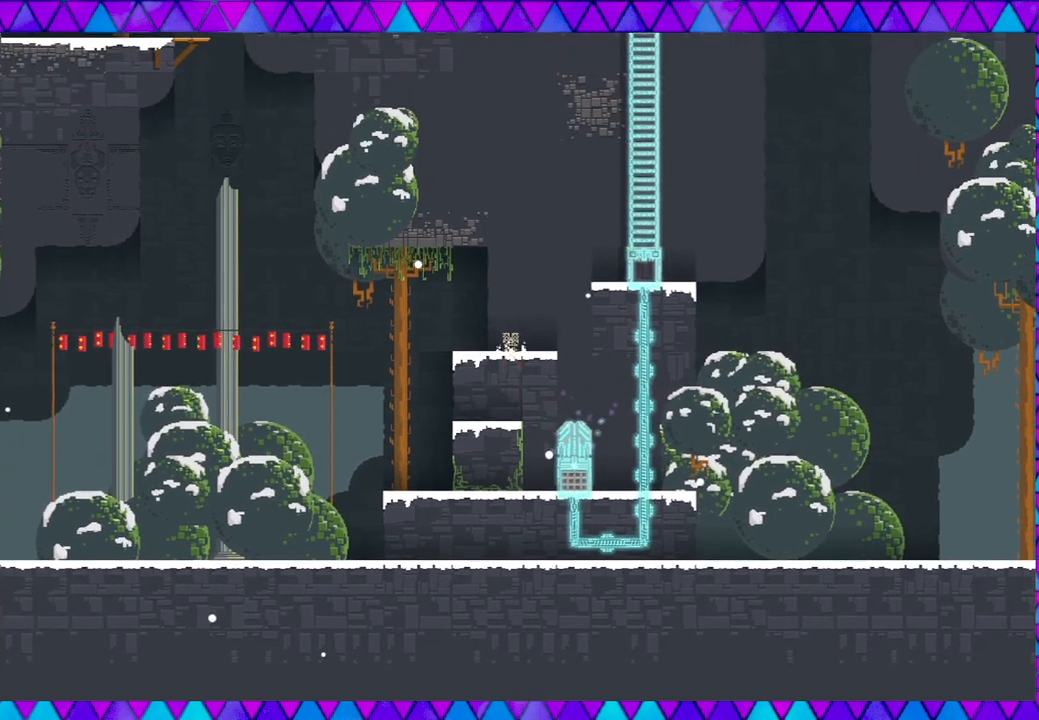
{"buttons": ["B"], "left_stick": "right", "events": [[33, "left_stick", "right"], [217, "B", "down"]]}
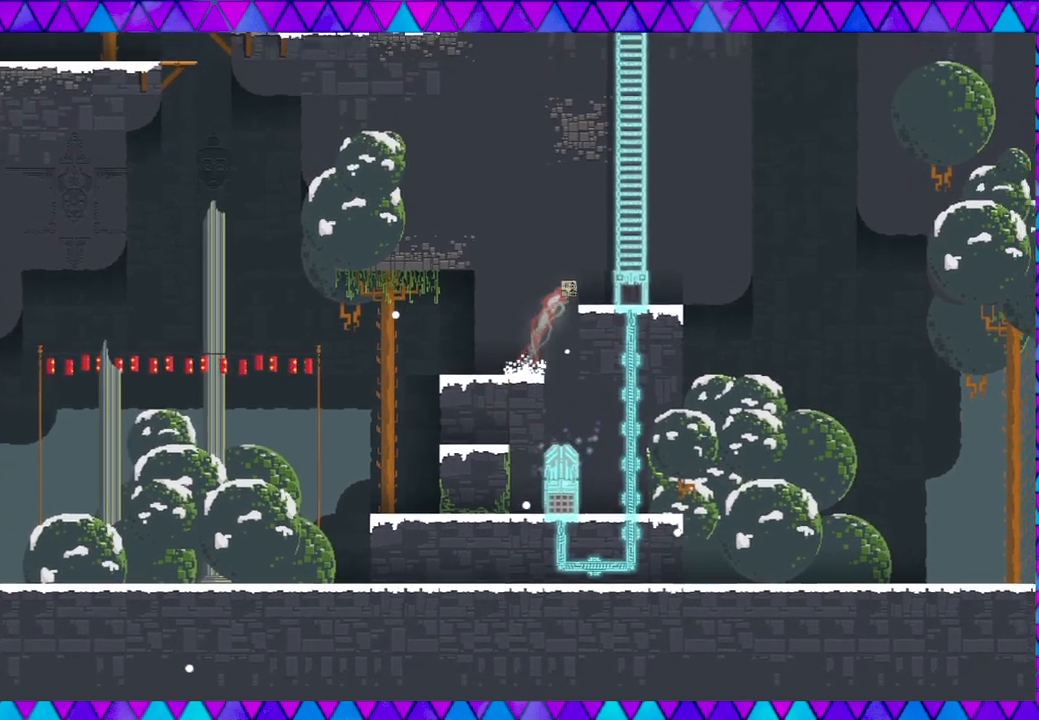
{"buttons": [], "left_stick": "center", "events": [[133, "B", "up"], [250, "left_stick", "center"]]}
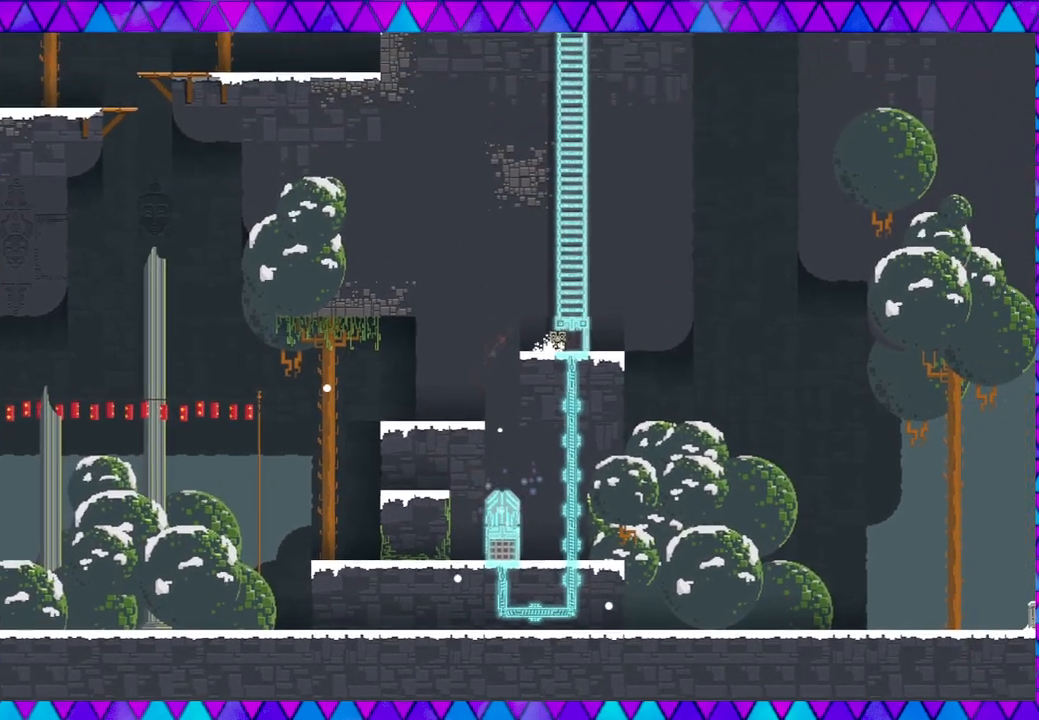
{"buttons": [], "left_stick": "center", "events": [[367, "left_stick", "right"], [467, "left_stick", "center"]]}
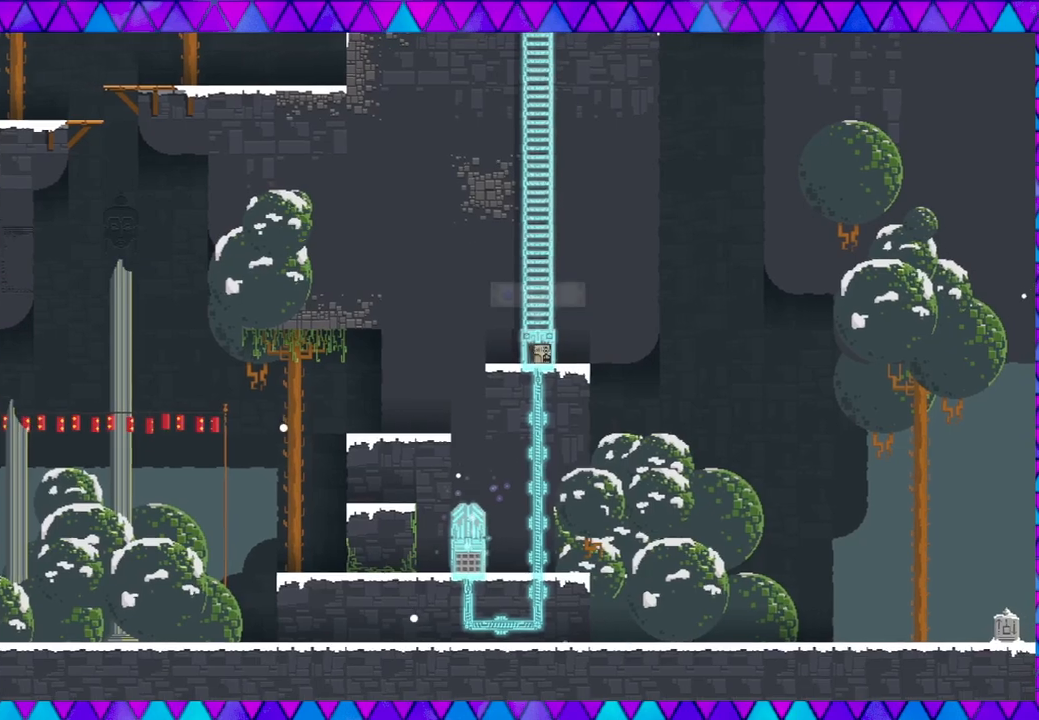
{"buttons": [], "left_stick": "center", "events": []}
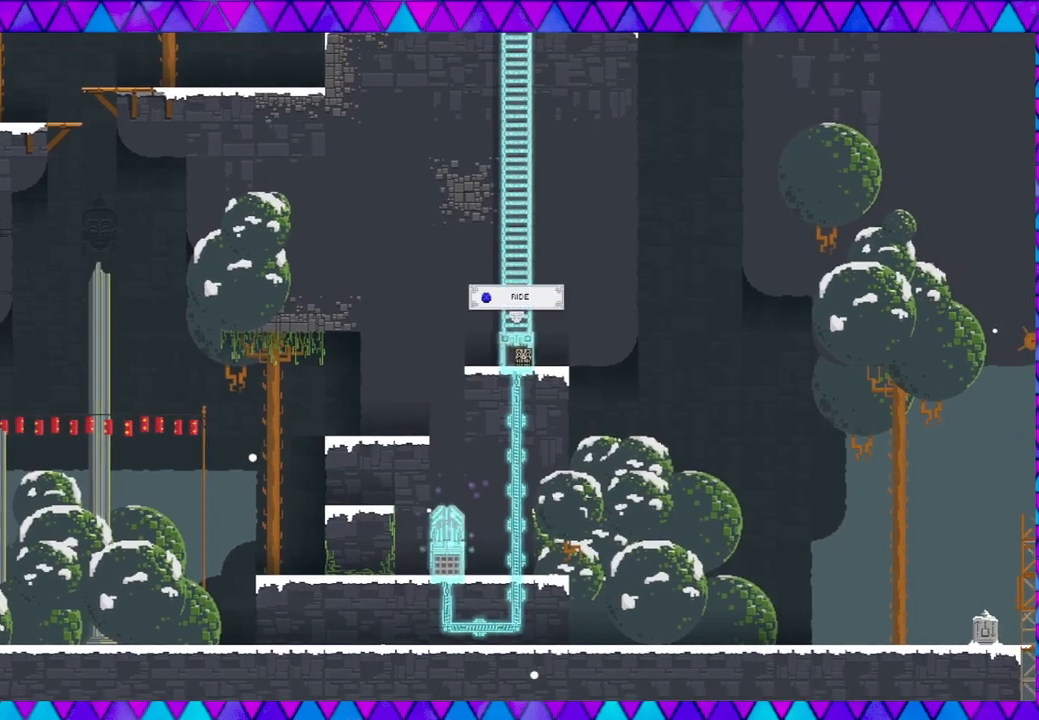
{"buttons": [], "left_stick": "left", "events": [[117, "left_stick", "left"]]}
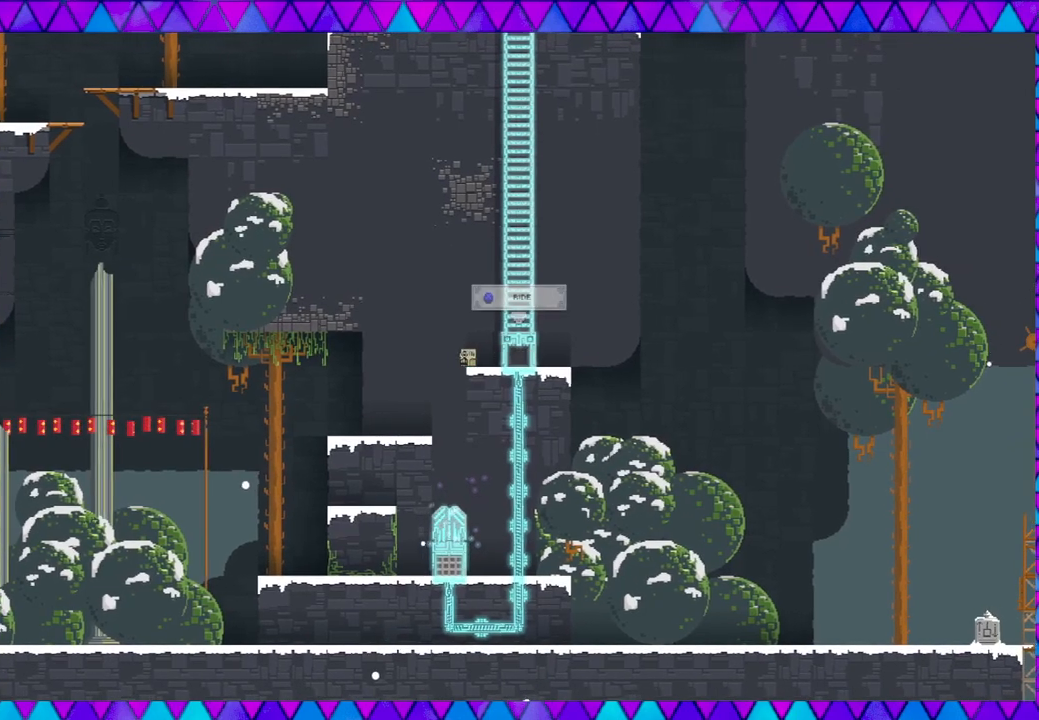
{"buttons": [], "left_stick": "left", "events": []}
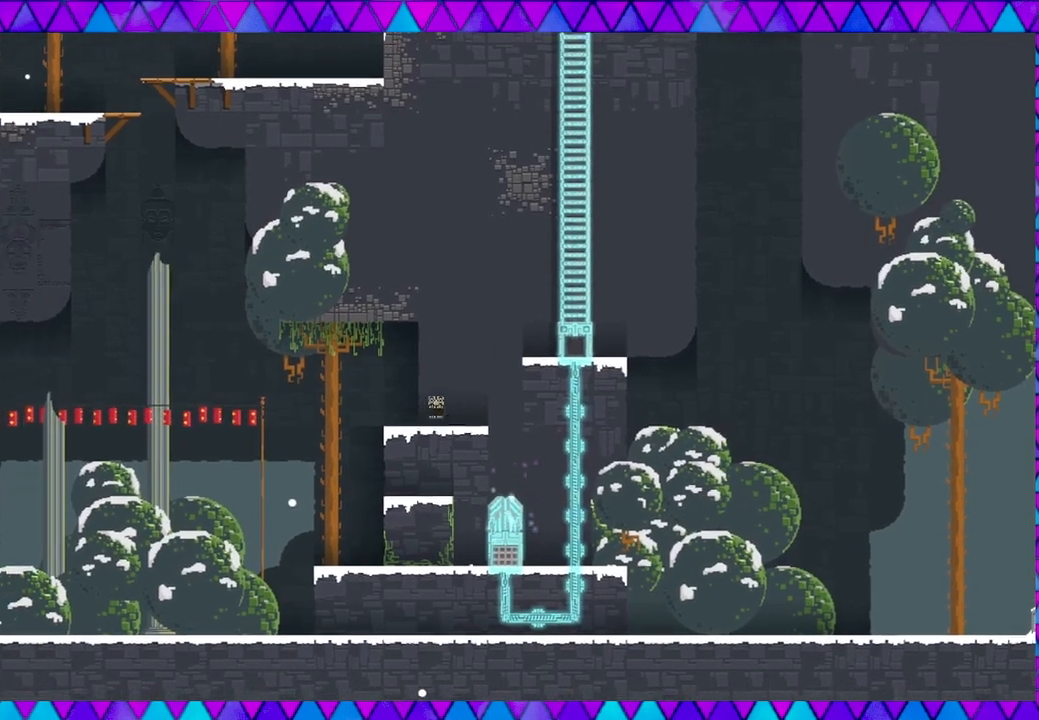
{"buttons": [], "left_stick": "left", "events": []}
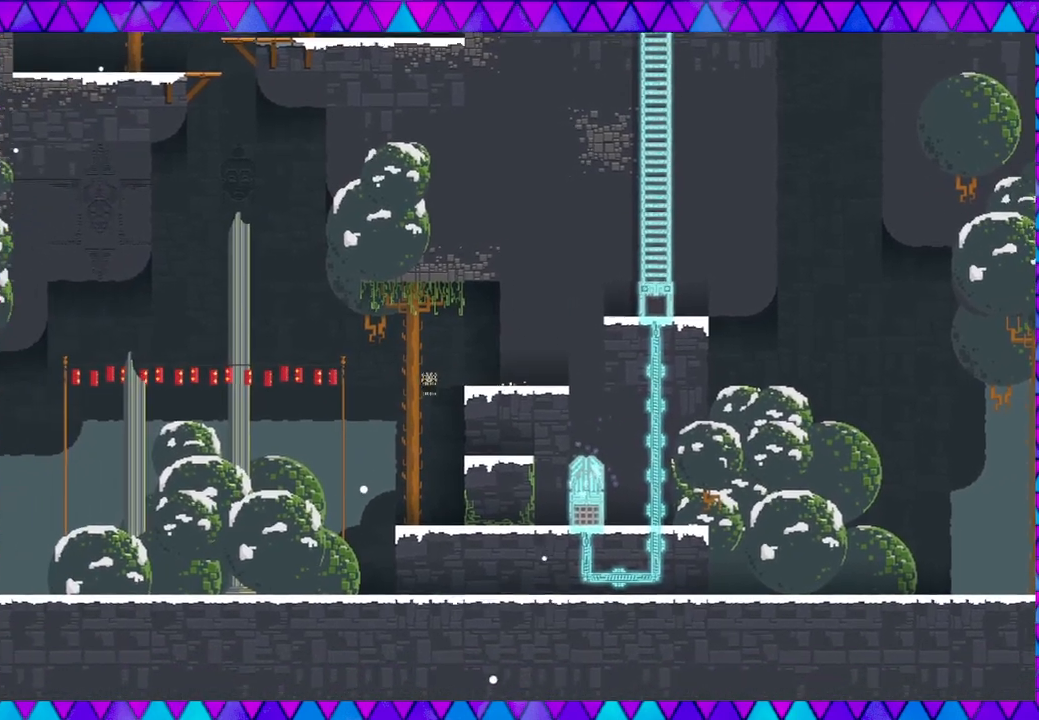
{"buttons": [], "left_stick": "left", "events": []}
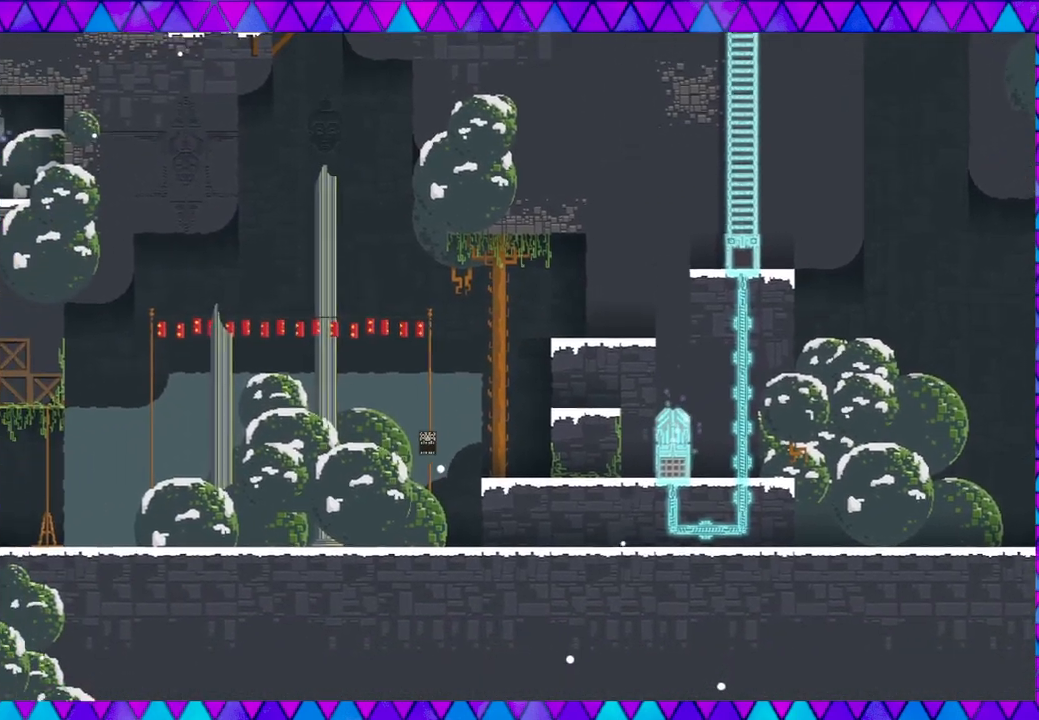
{"buttons": [], "left_stick": "left", "events": []}
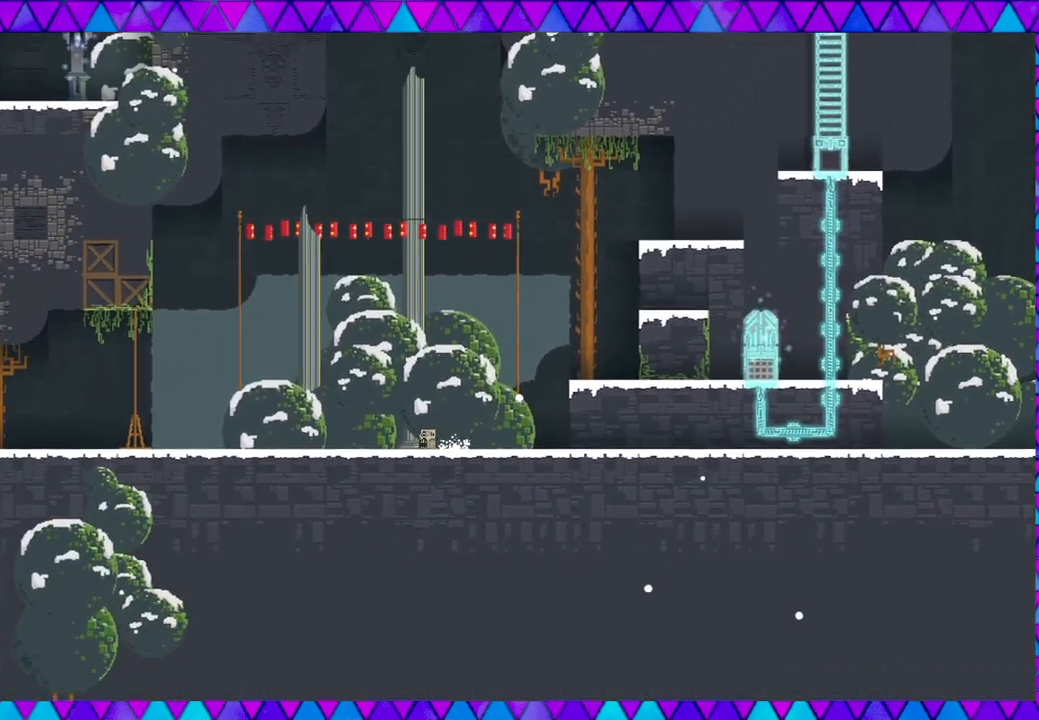
{"buttons": [], "left_stick": "left", "events": []}
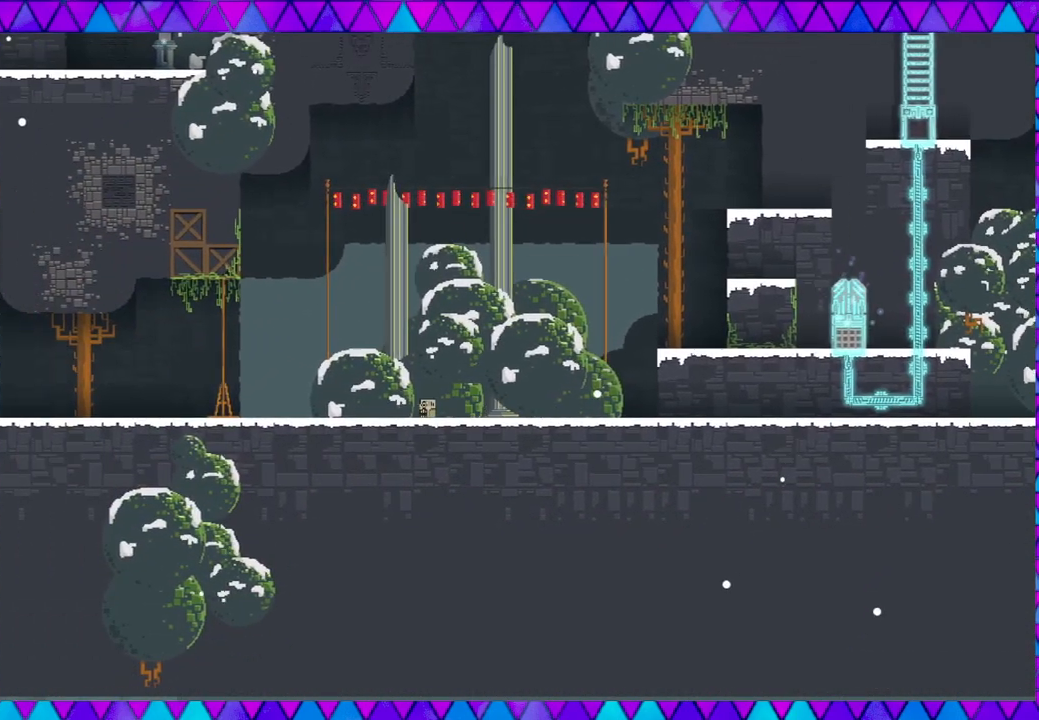
{"buttons": [], "left_stick": "left", "events": []}
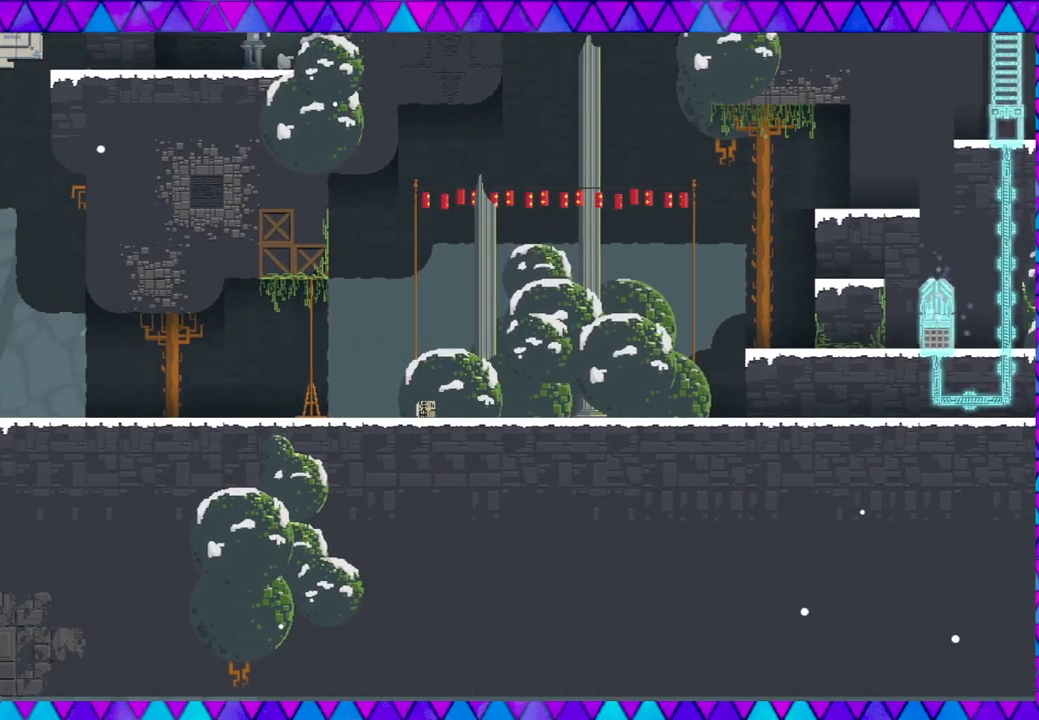
{"buttons": [], "left_stick": "left", "events": []}
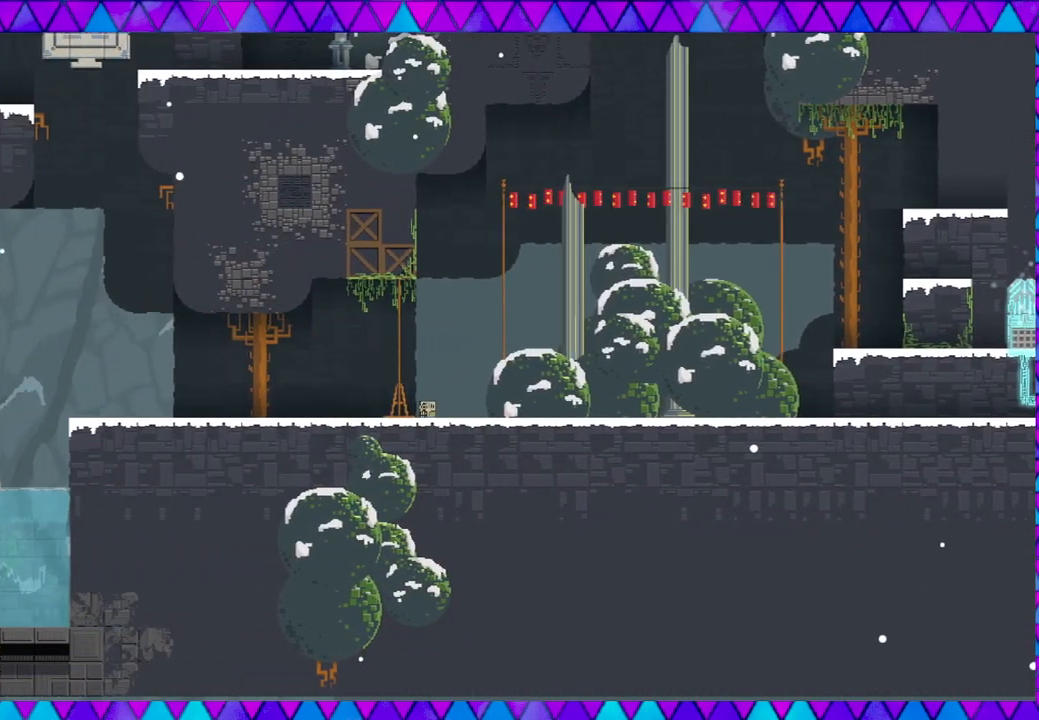
{"buttons": [], "left_stick": "left", "events": []}
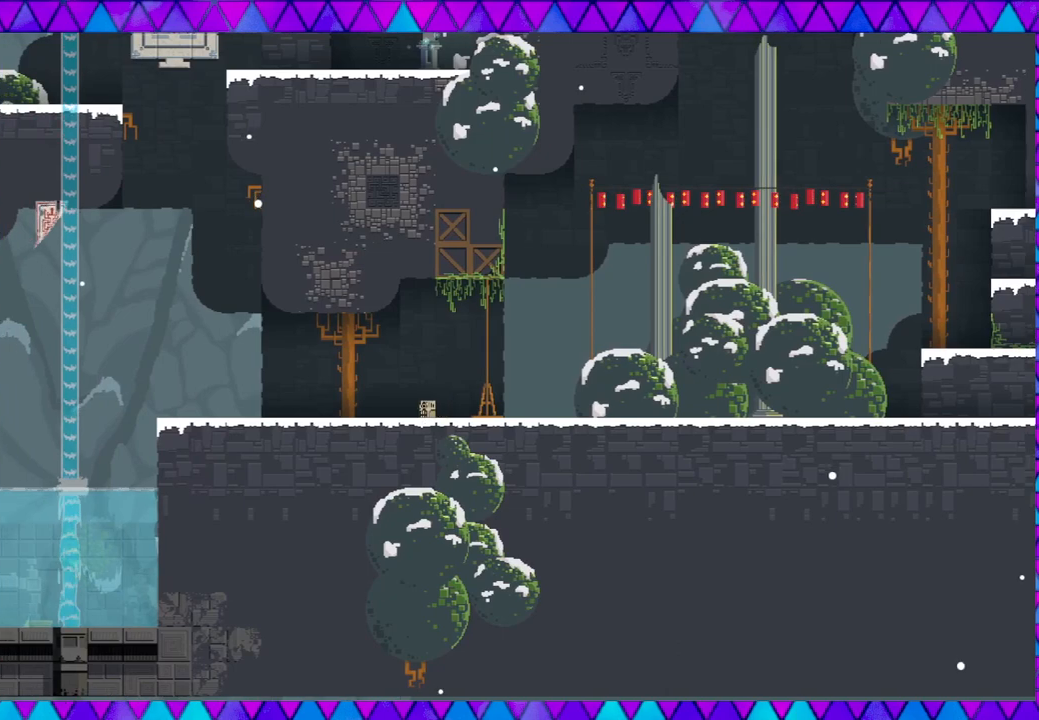
{"buttons": [], "left_stick": "right", "events": [[300, "left_stick", "center"], [400, "left_stick", "right"]]}
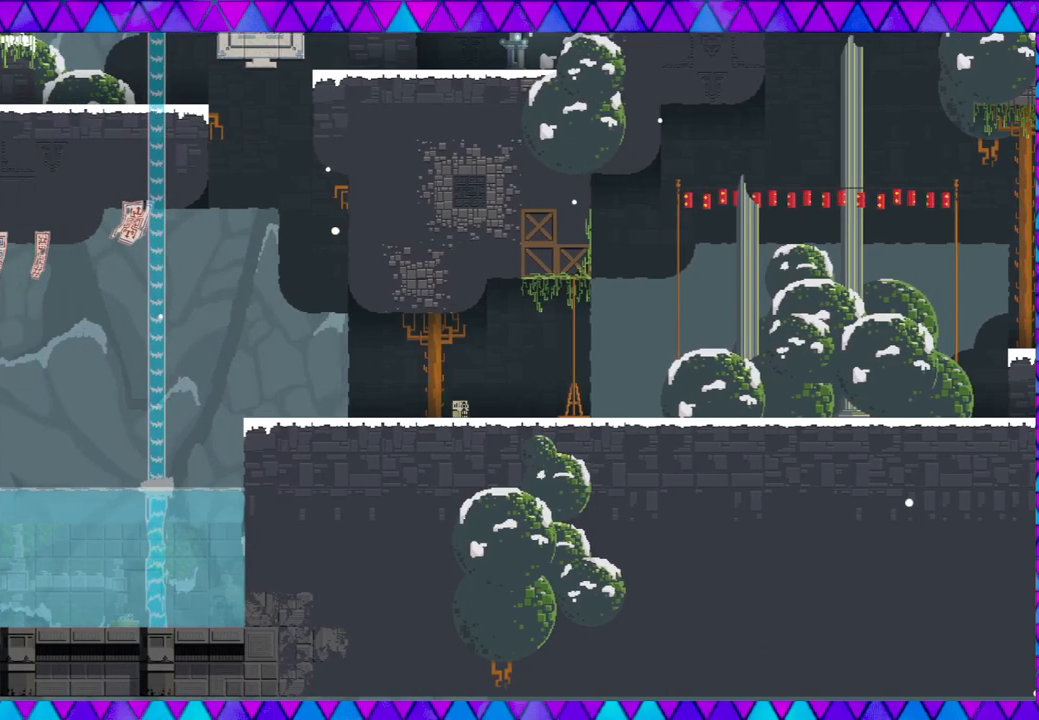
{"buttons": [], "left_stick": "left", "events": [[317, "left_stick", "center"], [483, "left_stick", "left"]]}
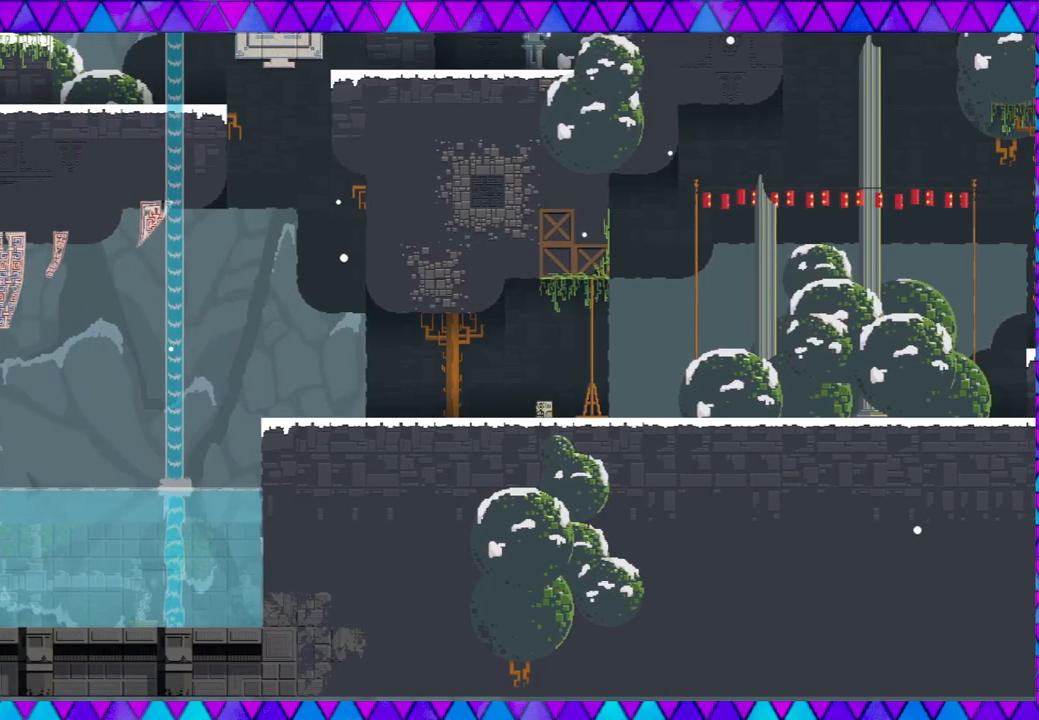
{"buttons": [], "left_stick": "left", "events": []}
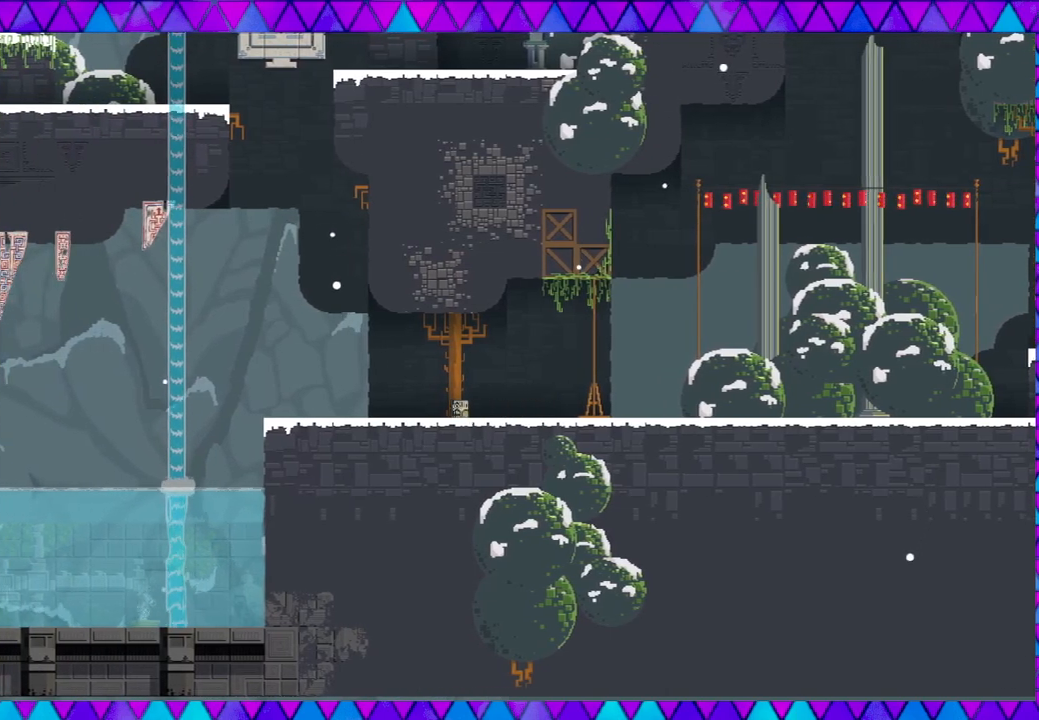
{"buttons": [], "left_stick": "left", "events": []}
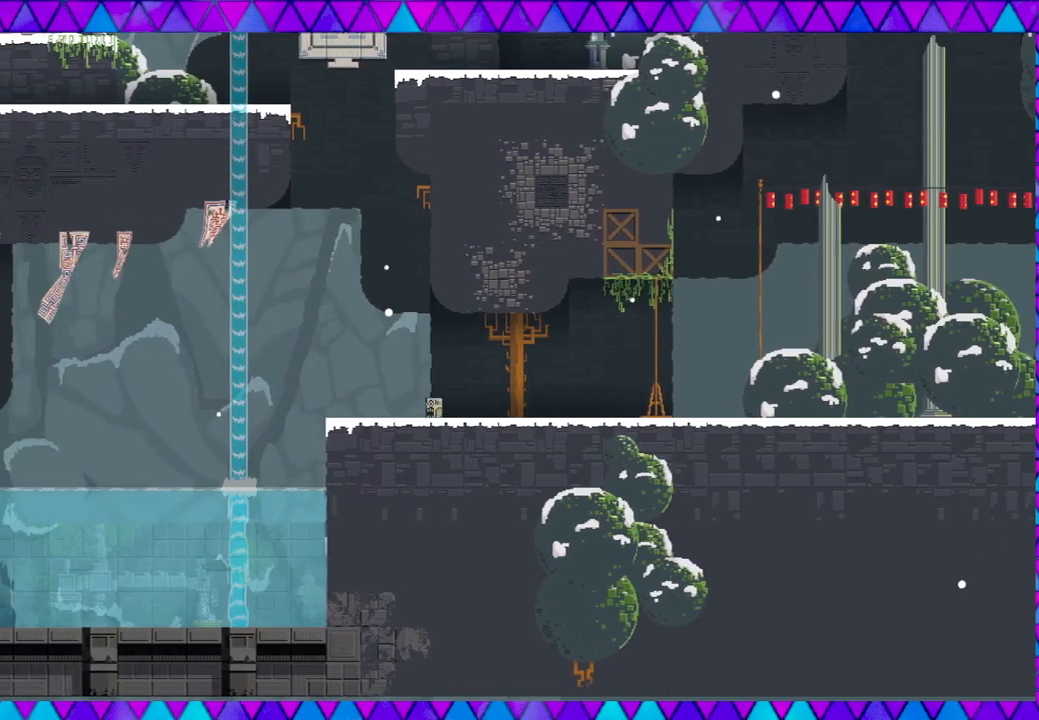
{"buttons": [], "left_stick": "left", "events": []}
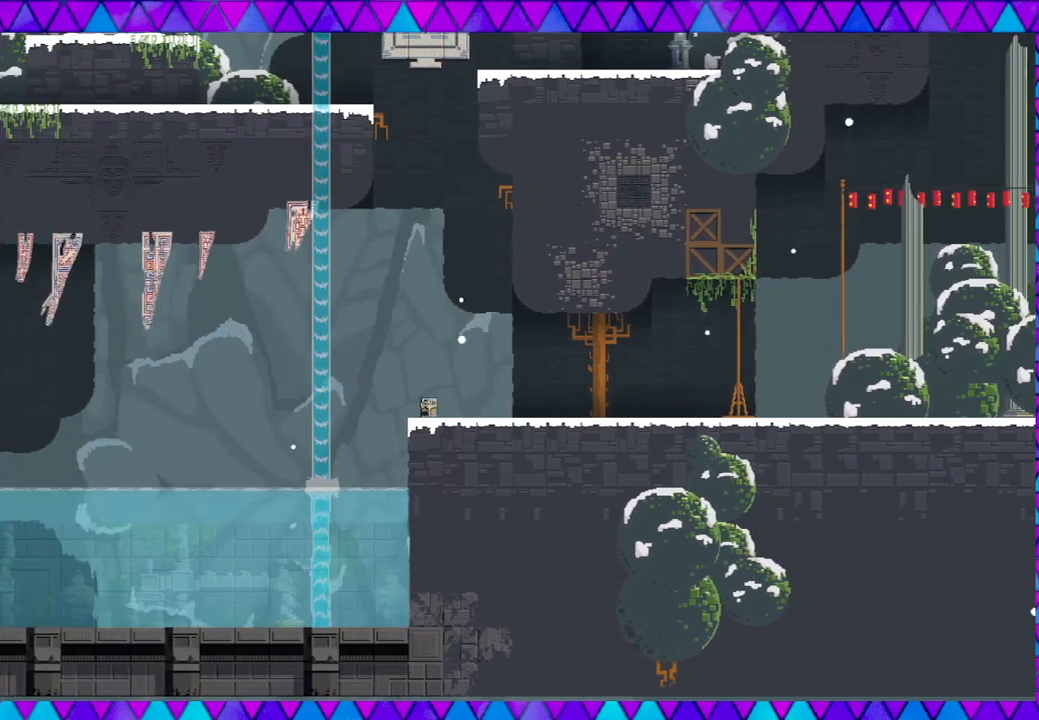
{"buttons": [], "left_stick": "down-right", "events": [[300, "left_stick", "center"], [350, "left_stick", "down-right"]]}
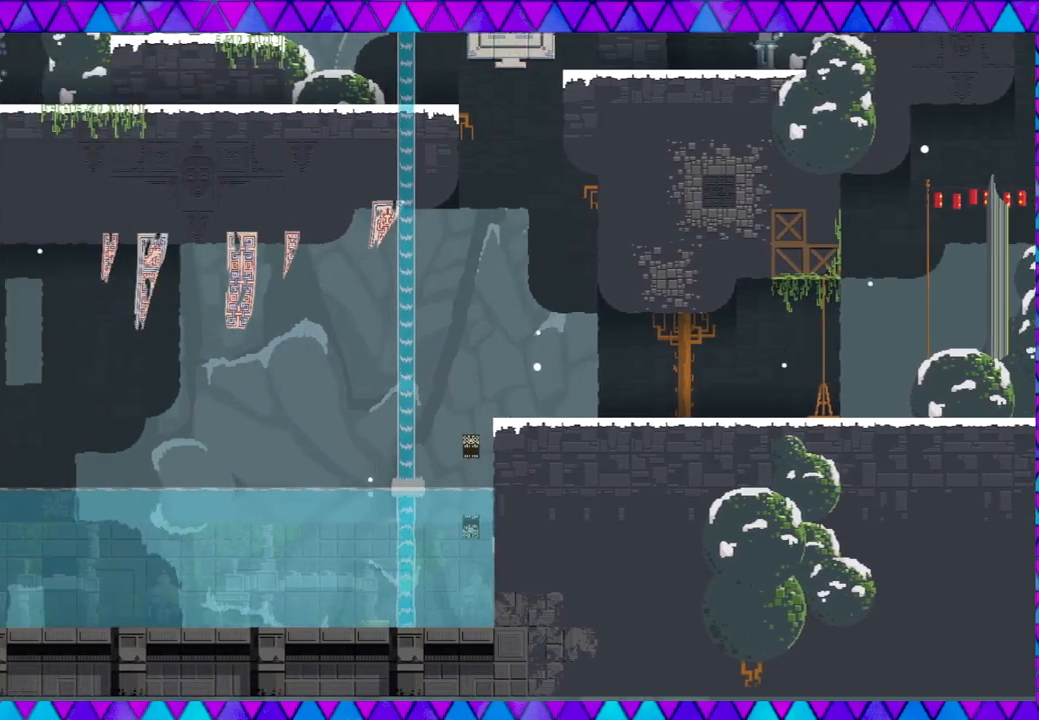
{"buttons": [], "left_stick": "down-right", "events": []}
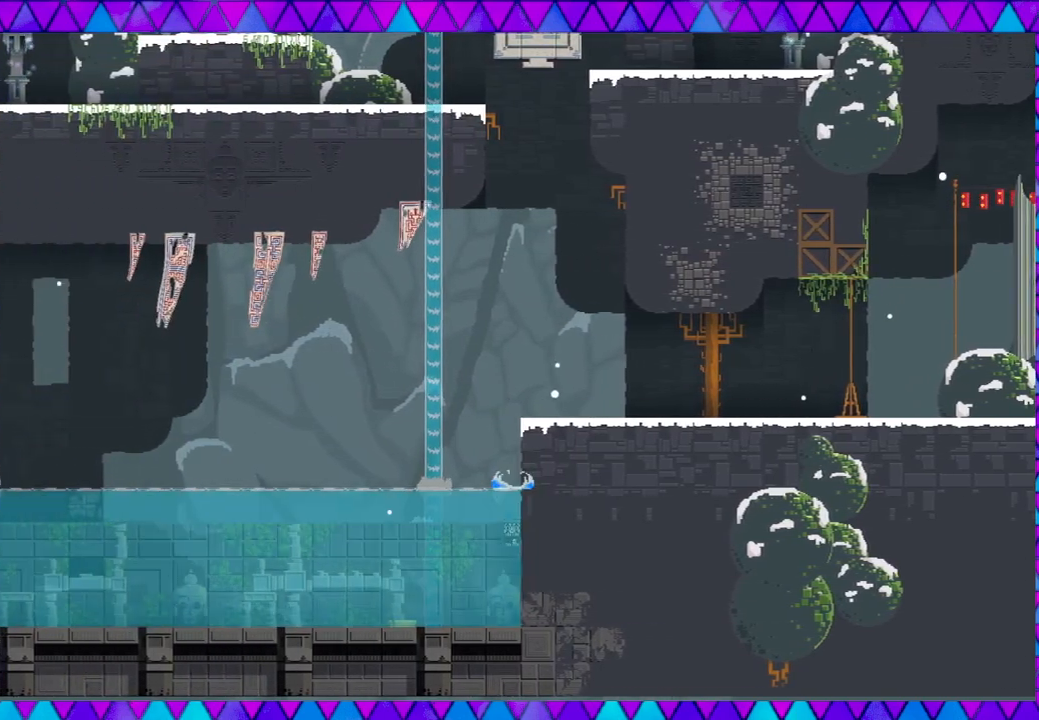
{"buttons": [], "left_stick": "left", "events": [[467, "left_stick", "left"]]}
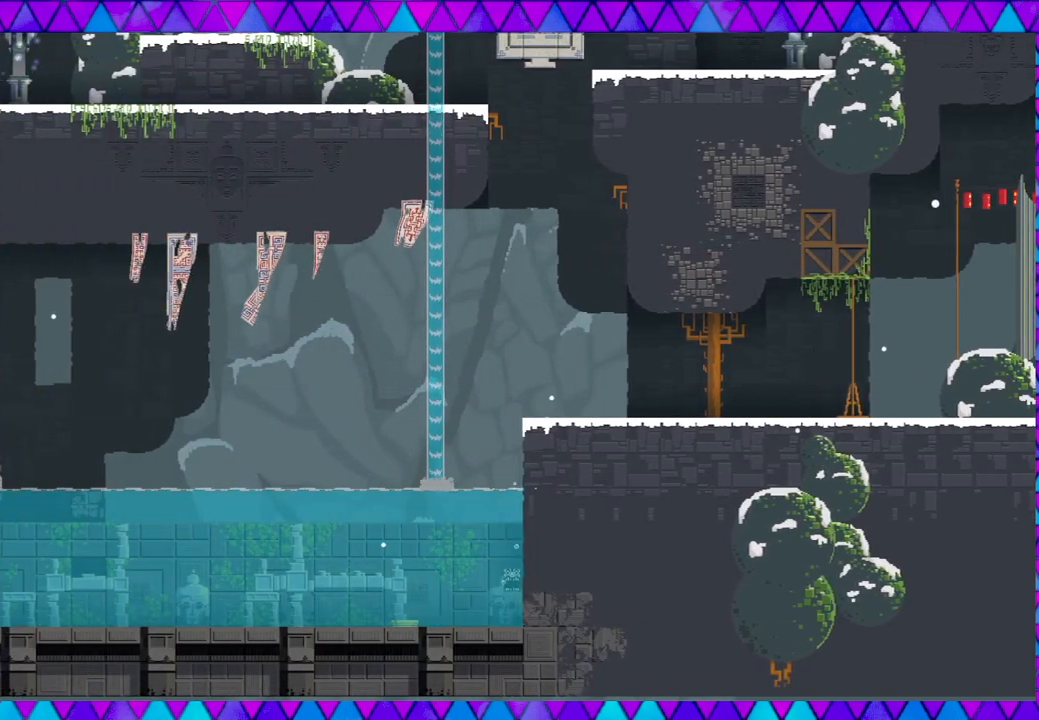
{"buttons": [], "left_stick": "left", "events": []}
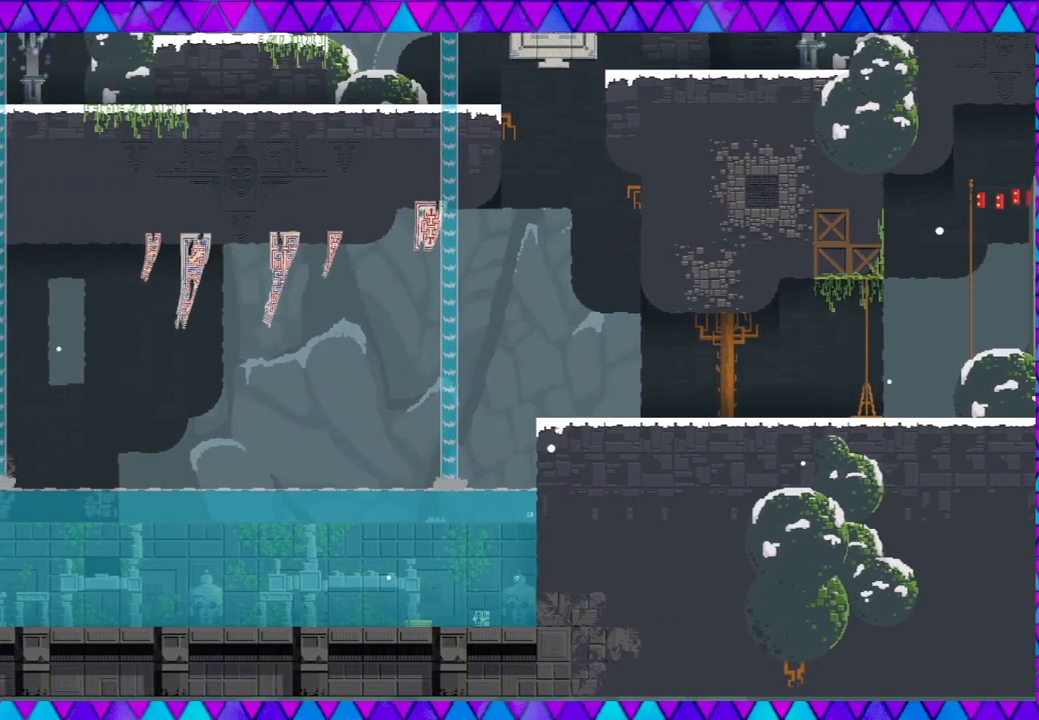
{"buttons": [], "left_stick": "left", "events": []}